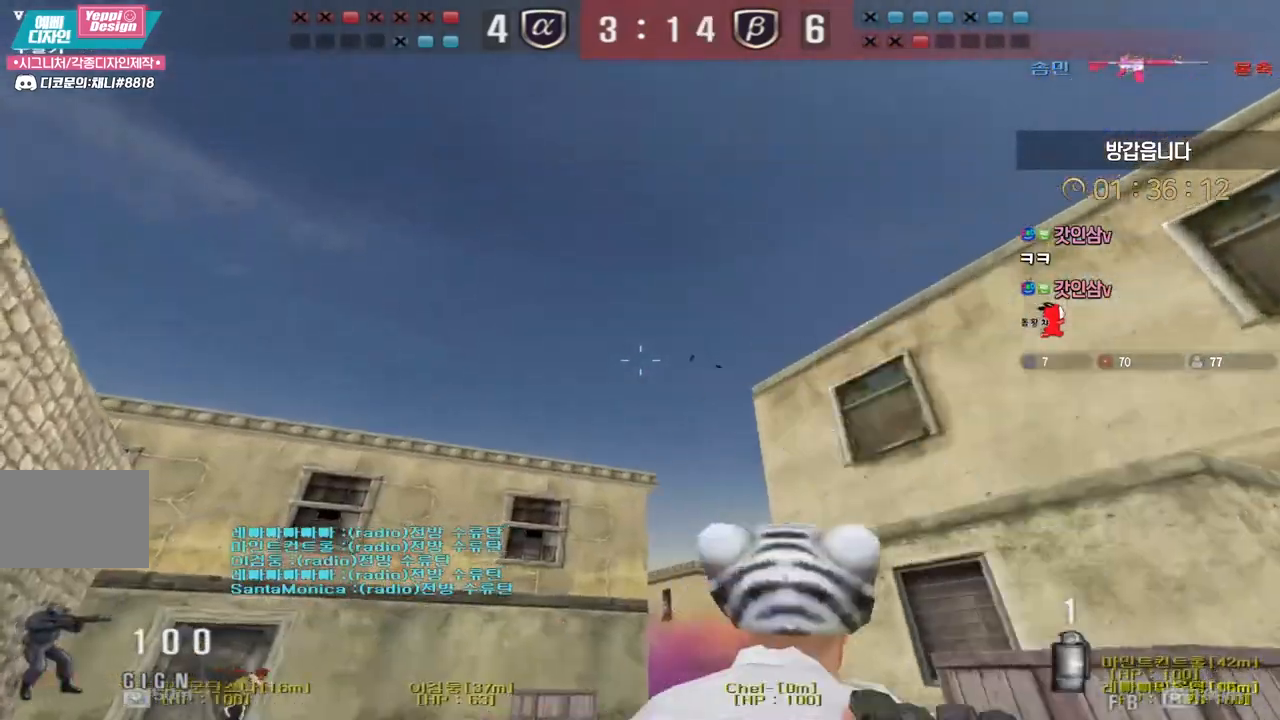
Gameplay with keyboard; each line is a JSON object with the keys held at the frame after it. "events" lists presses ("down") and releases ("up") of "a", "ctrl", "d", "e", "f", "q", "r", "s", "shift", "space", "tab" and "w" between this image and that frame as [ms after this image, input, new state], when the widget could be followed in between. No other keys are recorded. Mouse input is not recorded.
{"keys": ["a", "w"], "events": []}
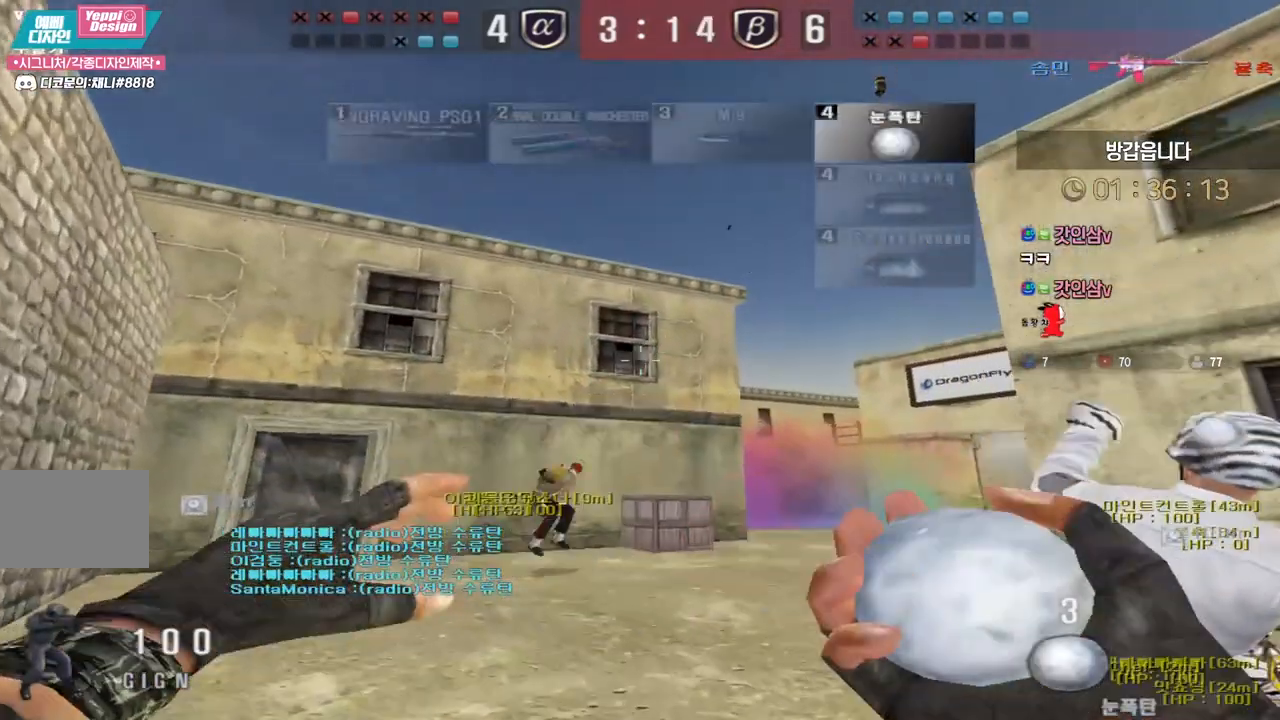
{"keys": ["a", "w"], "events": []}
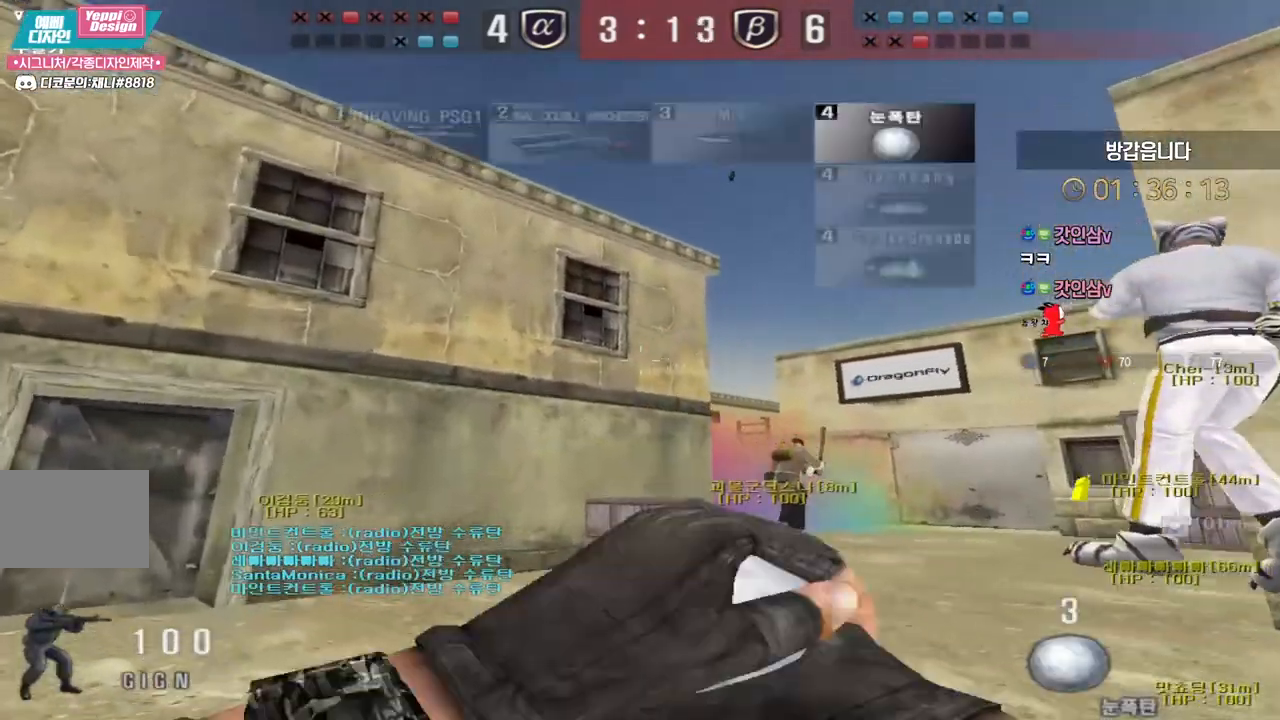
{"keys": ["a", "w"], "events": []}
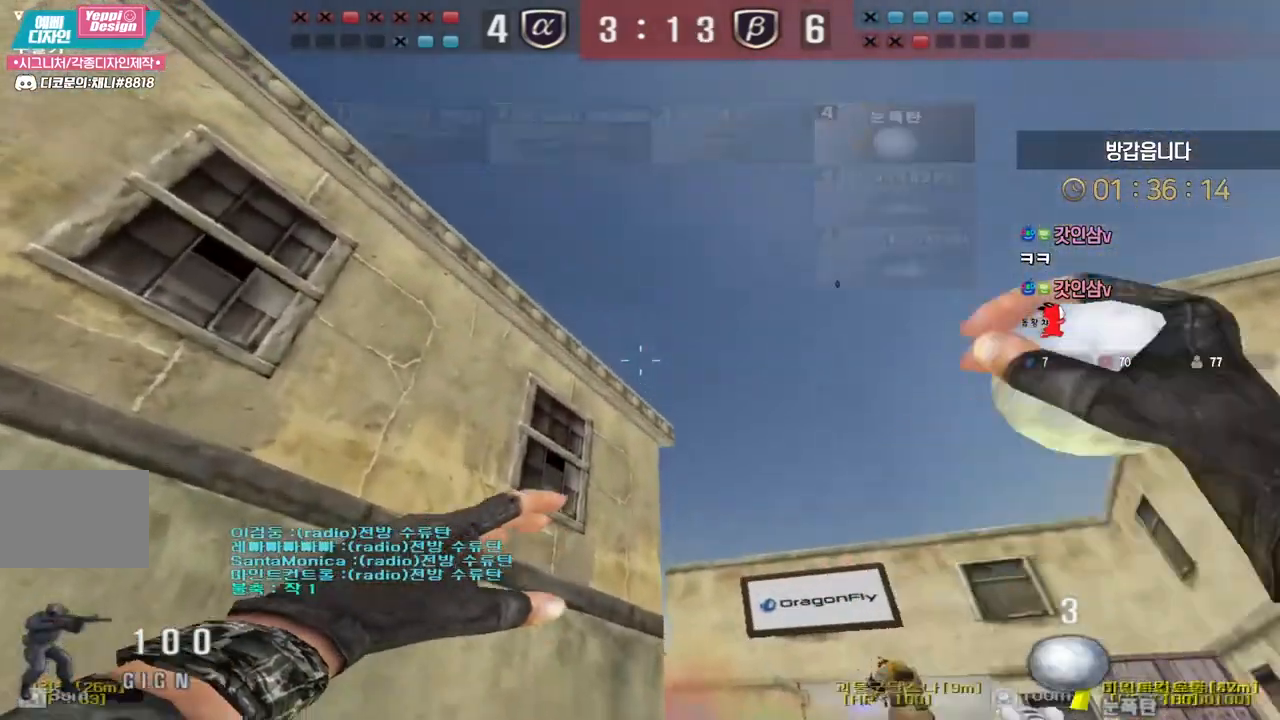
{"keys": ["shift", "w"], "events": [[33, "a", "up"], [183, "shift", "down"]]}
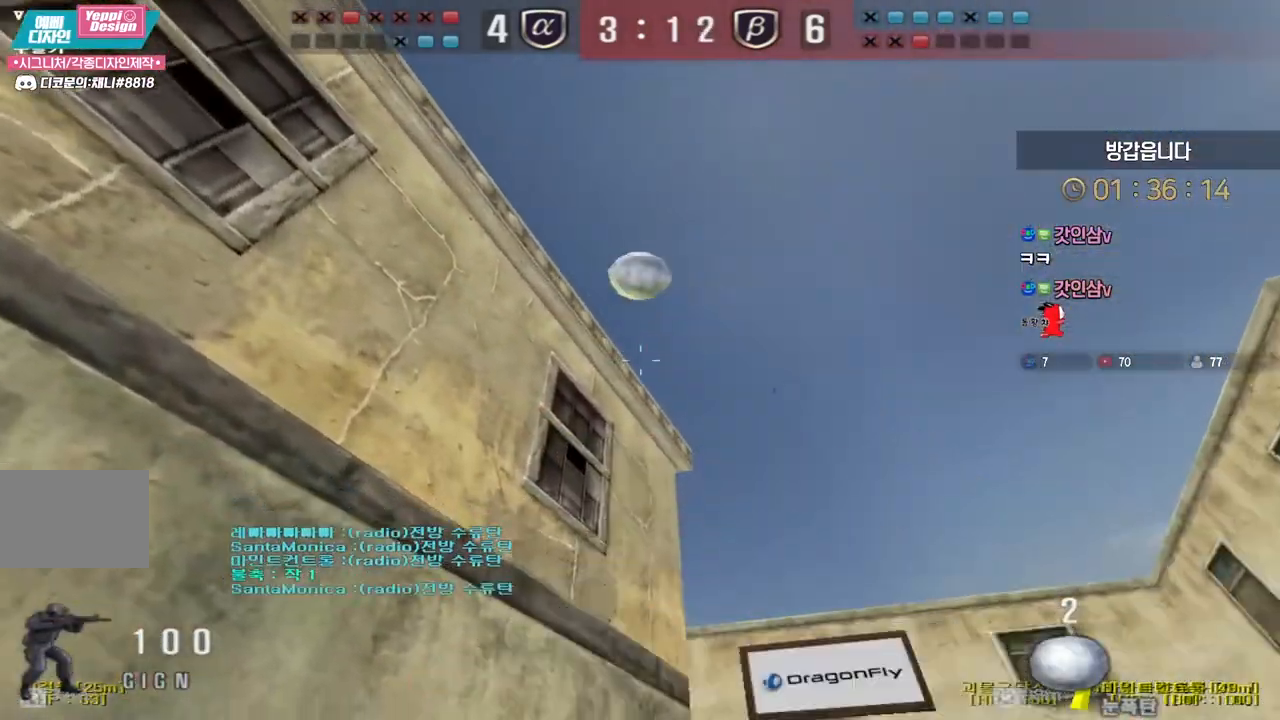
{"keys": ["d", "w"], "events": [[17, "d", "down"], [83, "shift", "up"]]}
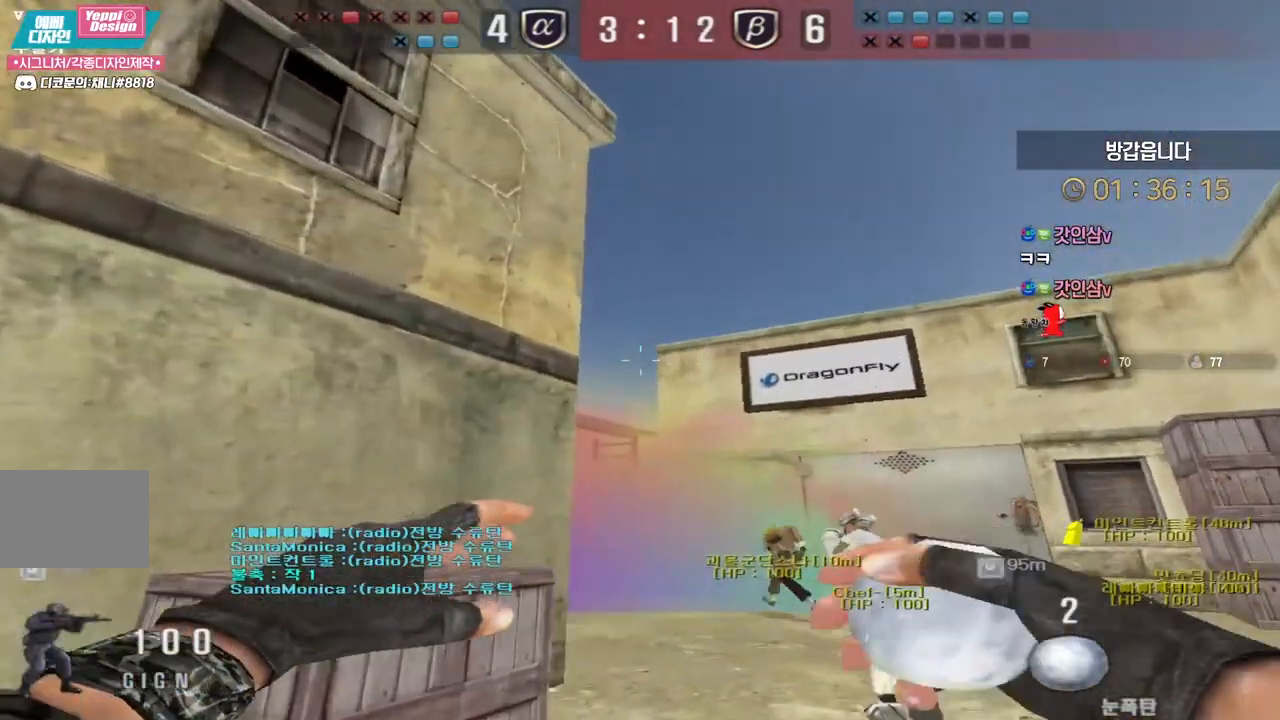
{"keys": ["a", "s"], "events": [[300, "space", "down"], [317, "w", "up"], [333, "d", "up"], [367, "space", "up"], [417, "a", "down"], [417, "s", "down"]]}
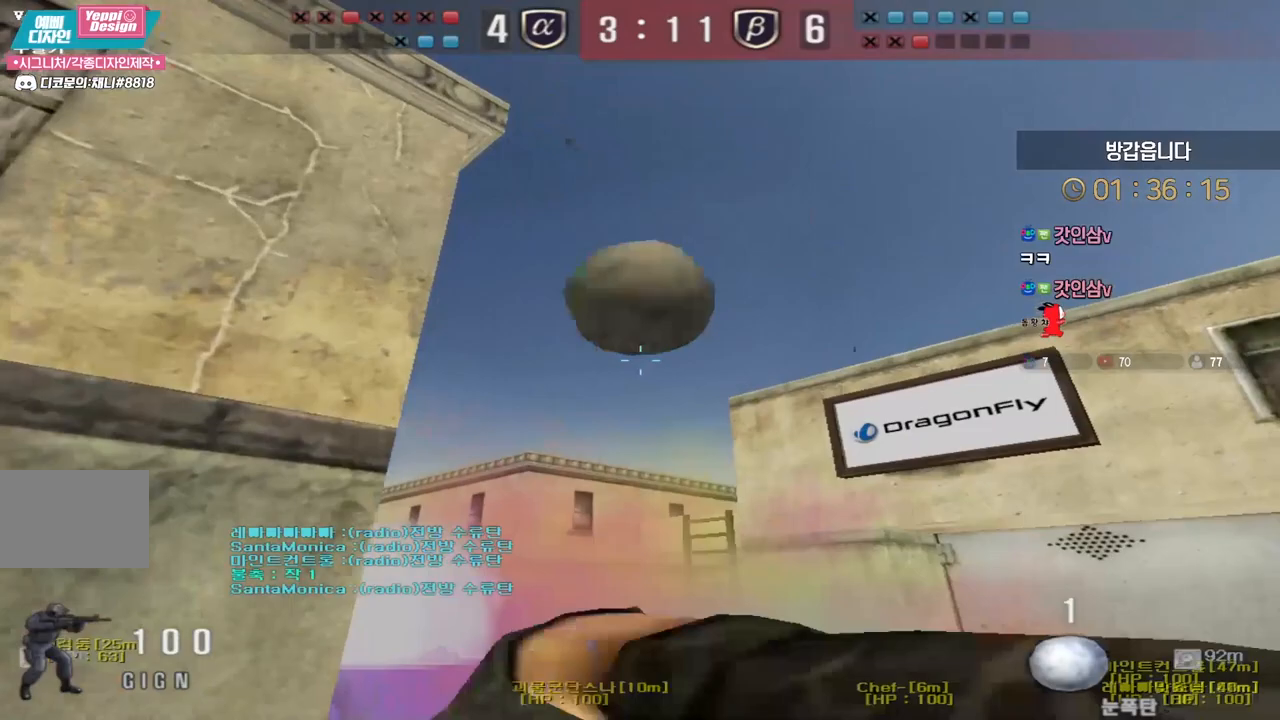
{"keys": ["a", "s", "shift"], "events": [[483, "shift", "down"]]}
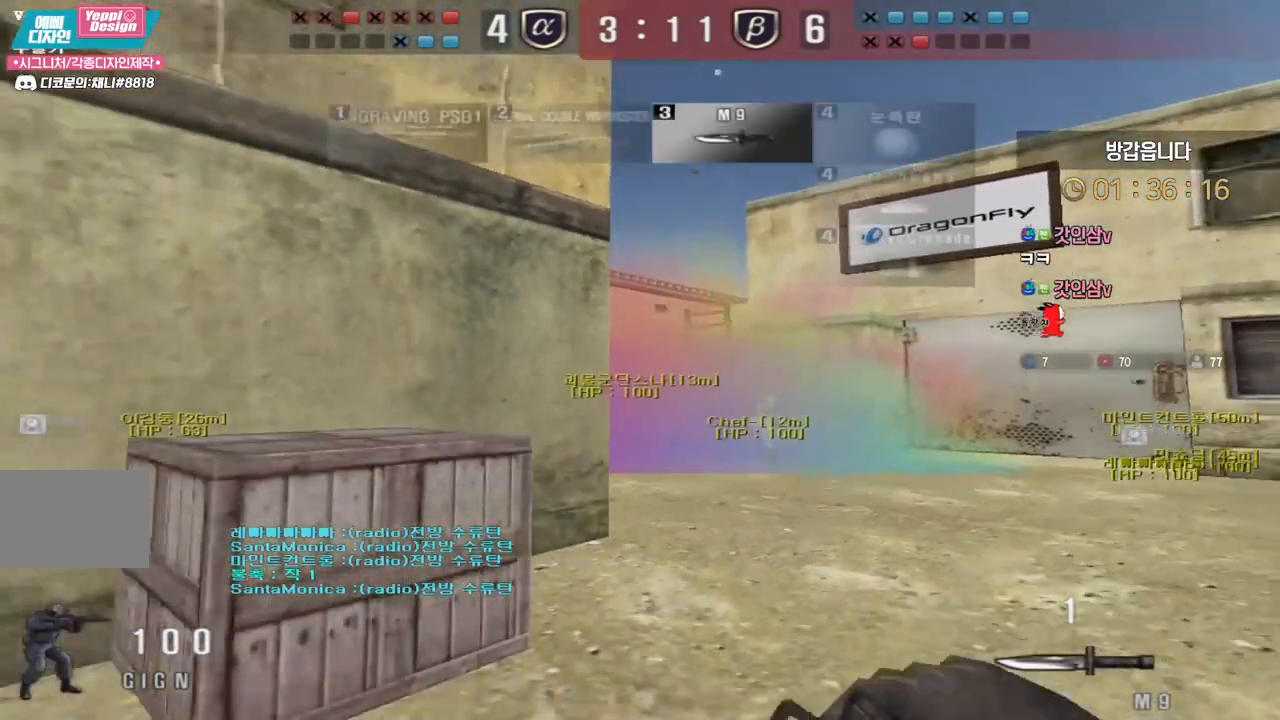
{"keys": ["d", "w"], "events": [[17, "a", "up"], [17, "s", "up"], [17, "space", "down"], [83, "shift", "up"], [150, "space", "up"], [233, "d", "down"], [283, "w", "down"]]}
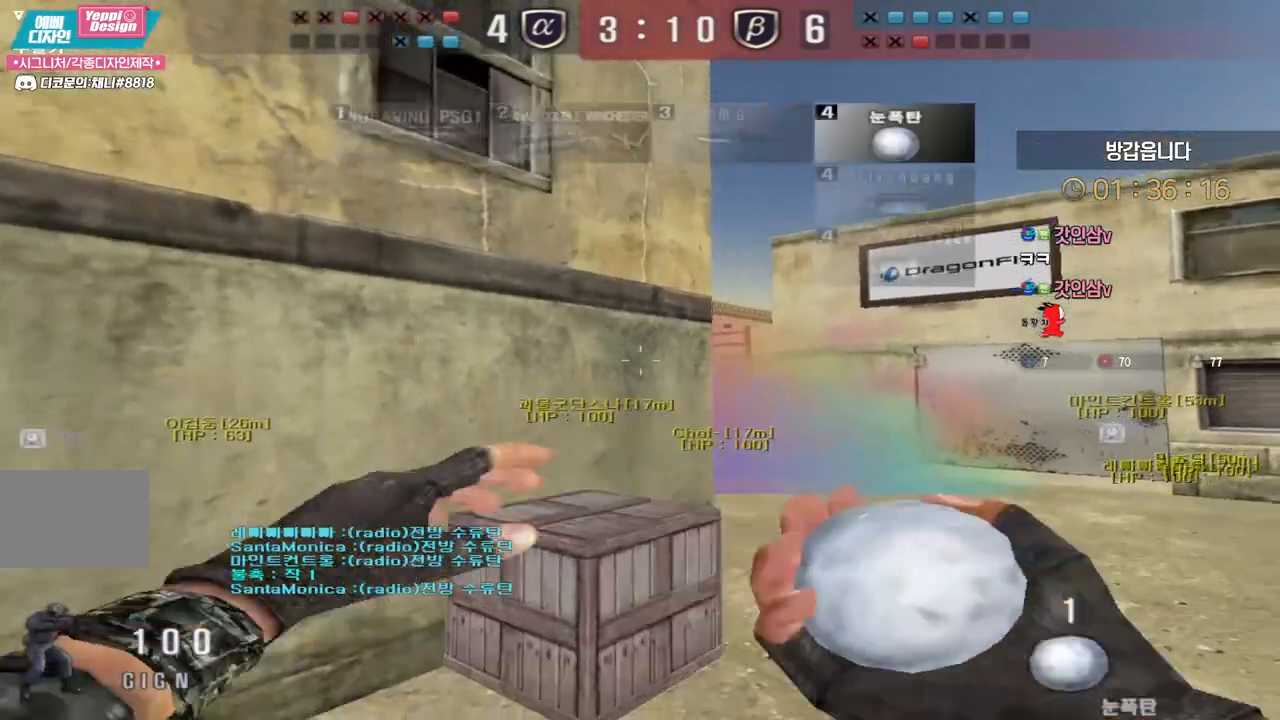
{"keys": [], "events": [[250, "shift", "down"], [267, "d", "up"], [283, "space", "down"], [283, "w", "up"], [300, "shift", "up"], [333, "space", "up"]]}
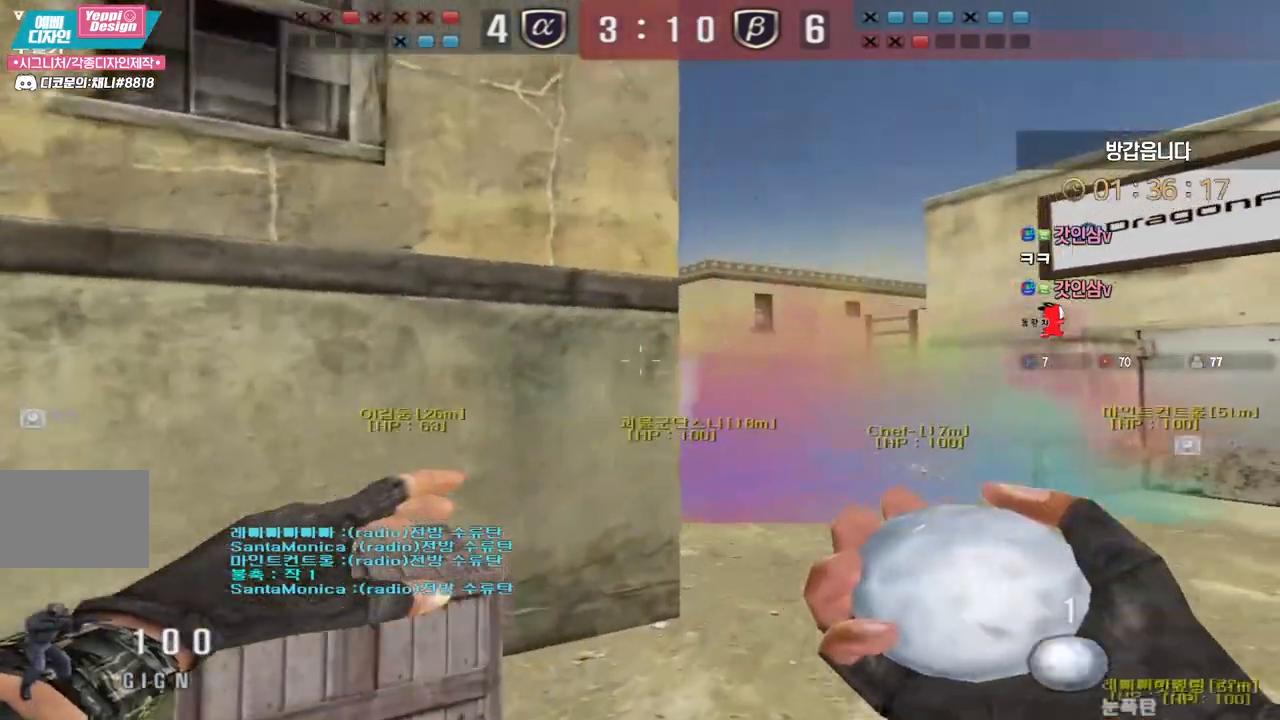
{"keys": ["d", "w"], "events": [[367, "w", "down"], [383, "d", "down"]]}
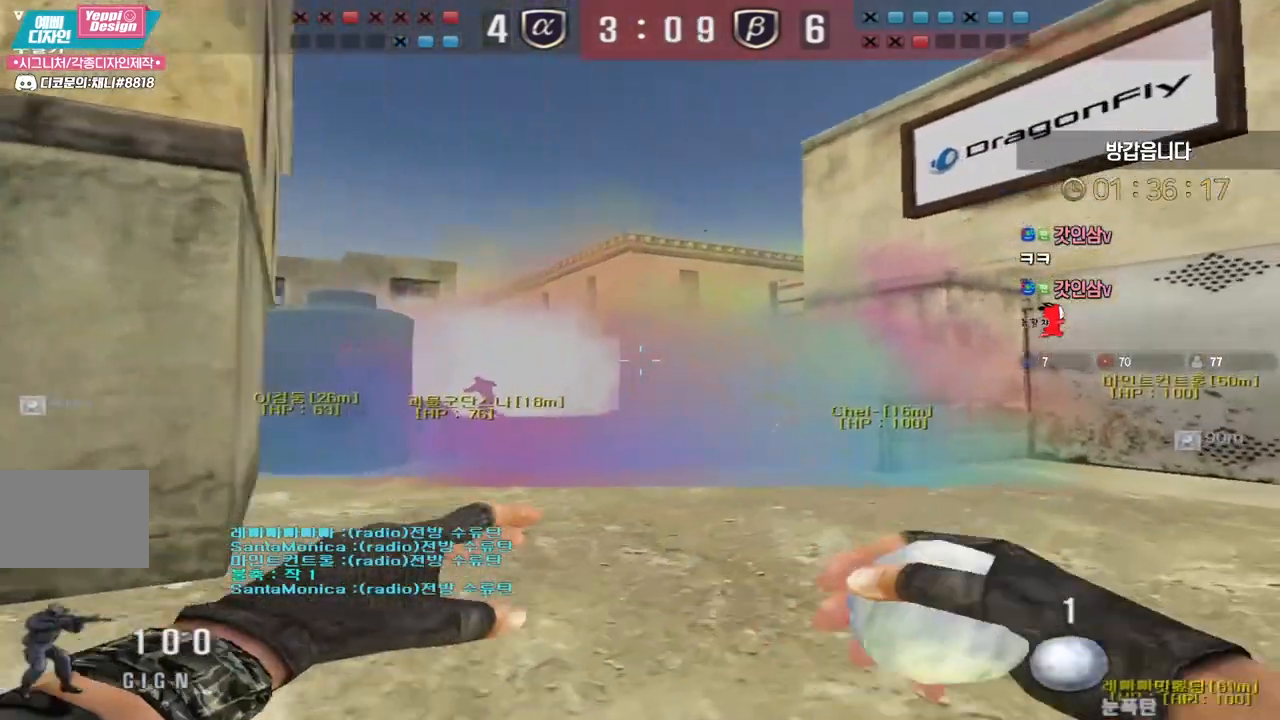
{"keys": ["d", "w"], "events": []}
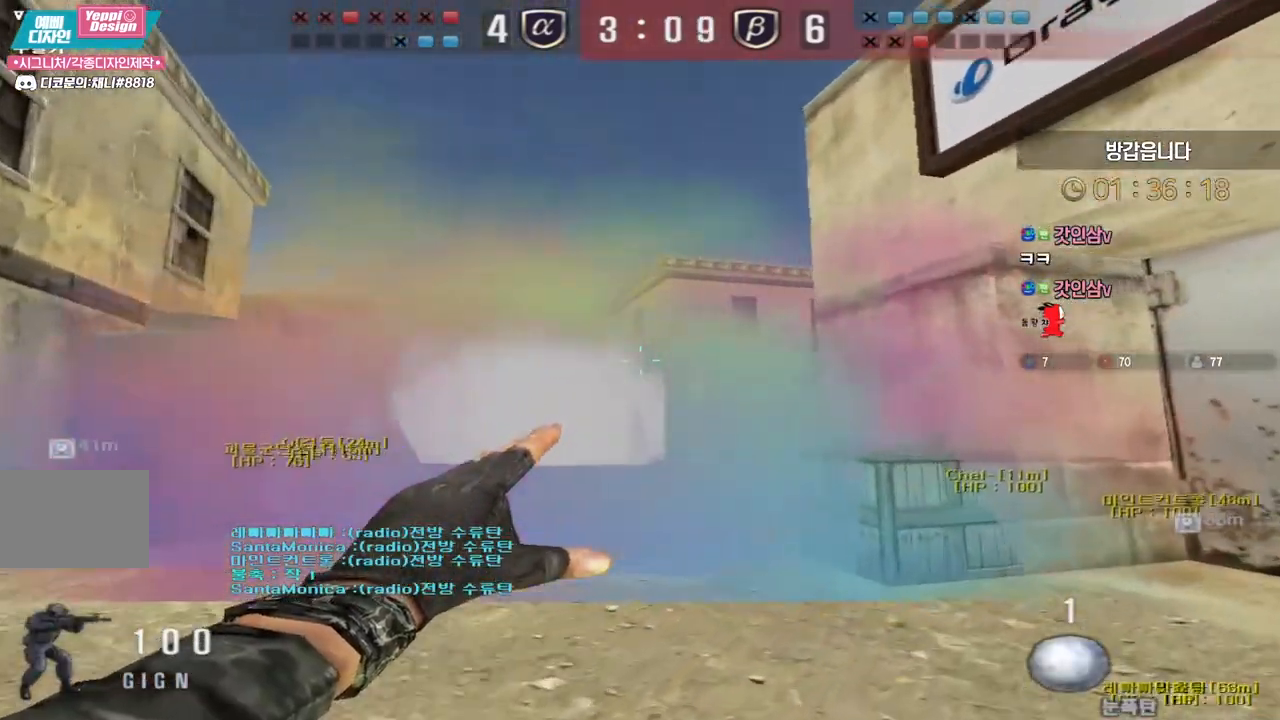
{"keys": ["a", "w"], "events": [[400, "d", "up"], [433, "a", "down"]]}
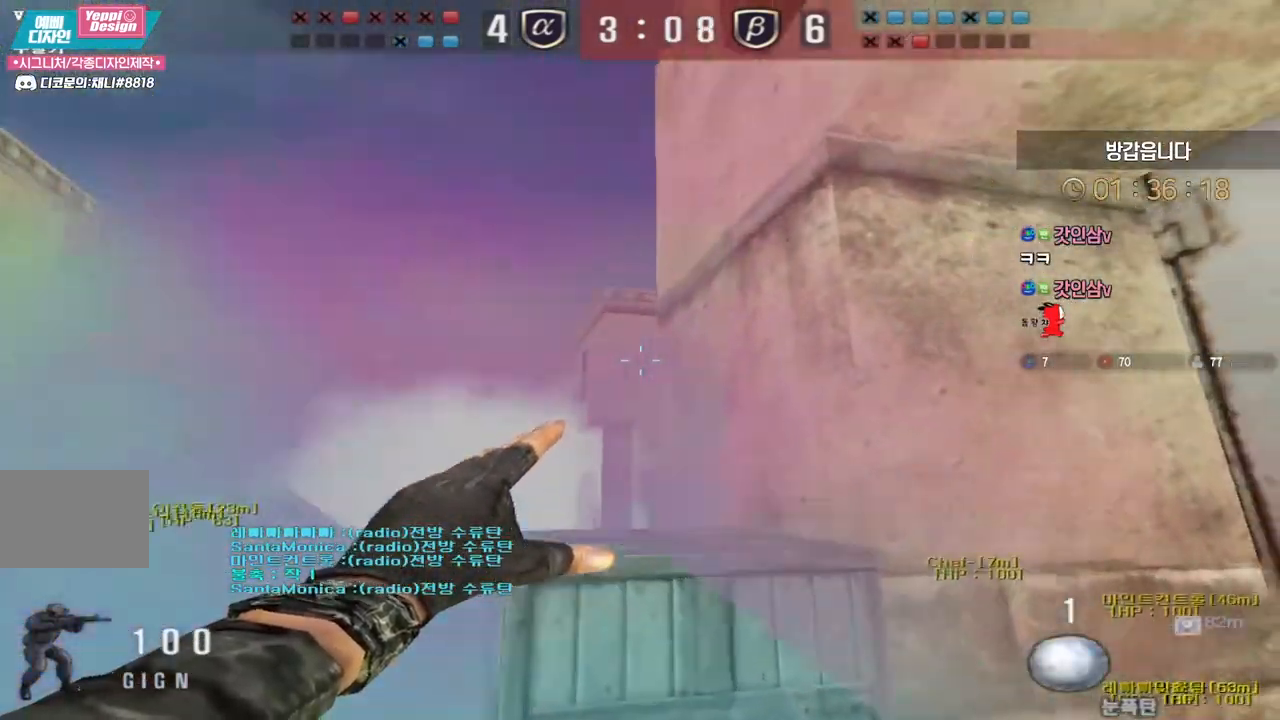
{"keys": ["d", "w"], "events": [[317, "a", "up"], [500, "d", "down"]]}
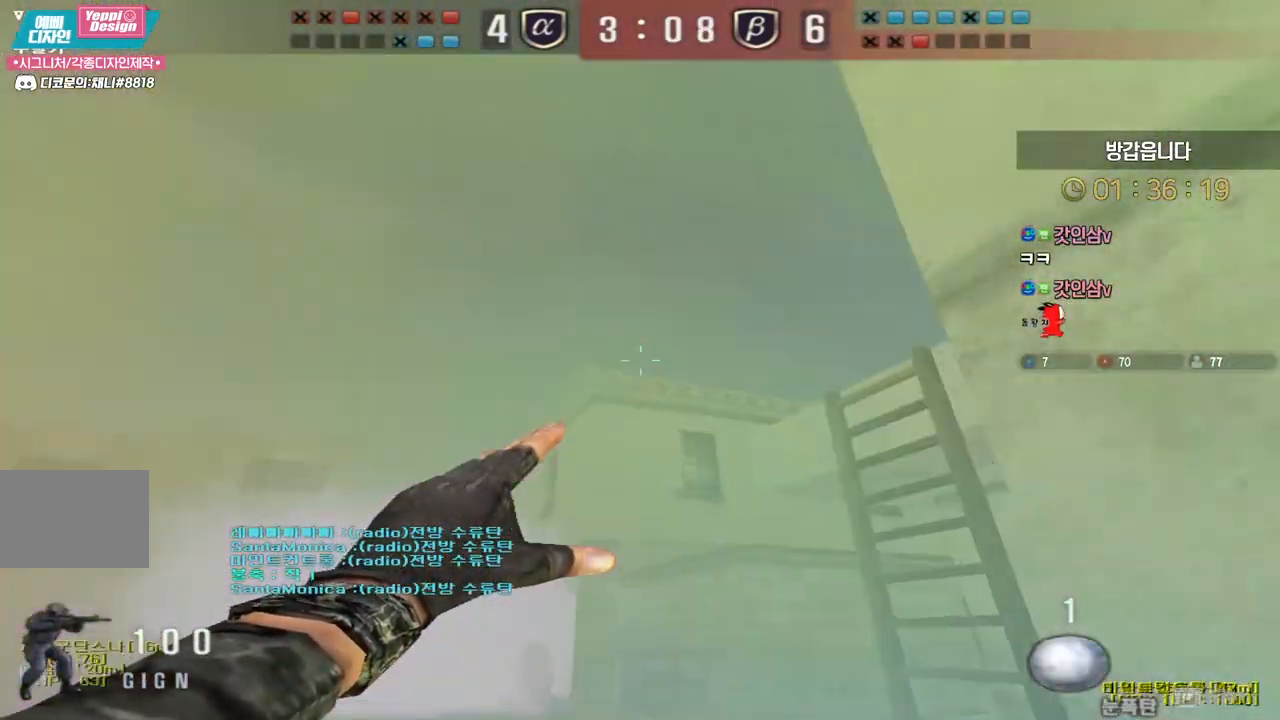
{"keys": ["d", "w"], "events": [[200, "d", "up"], [367, "space", "down"], [450, "space", "up"], [500, "d", "down"]]}
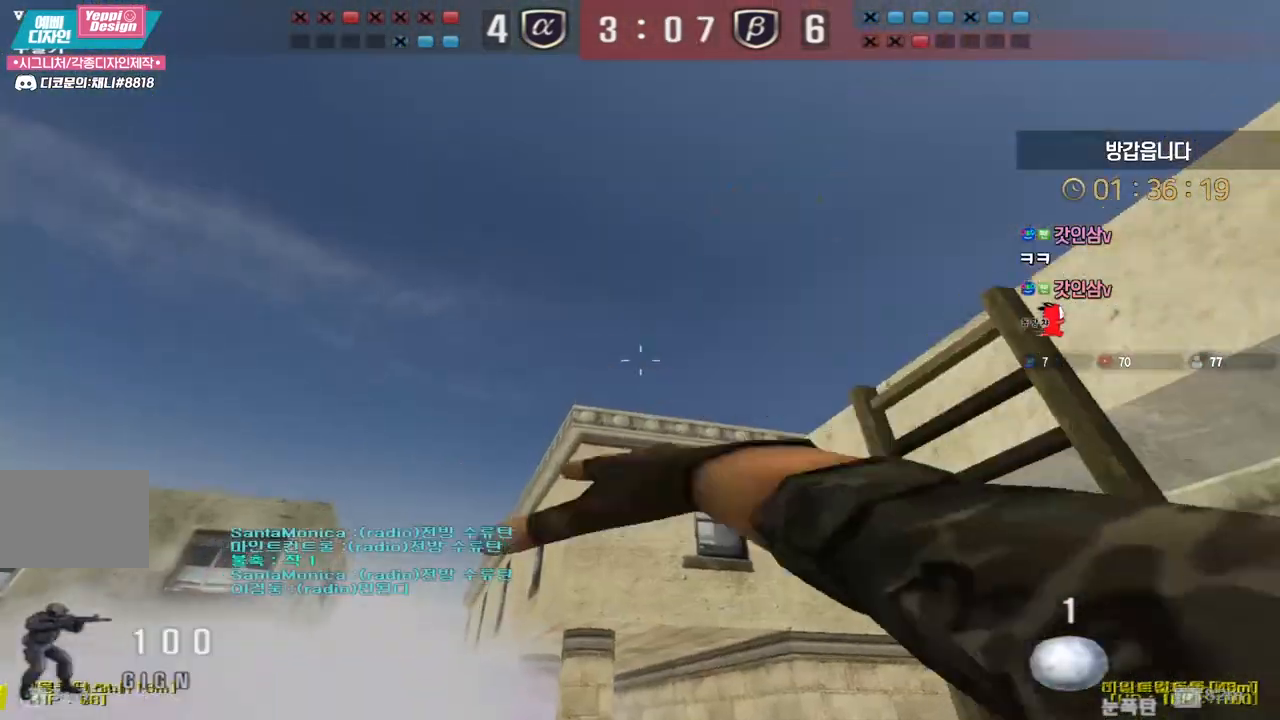
{"keys": ["a", "w"], "events": [[467, "d", "up"], [500, "a", "down"]]}
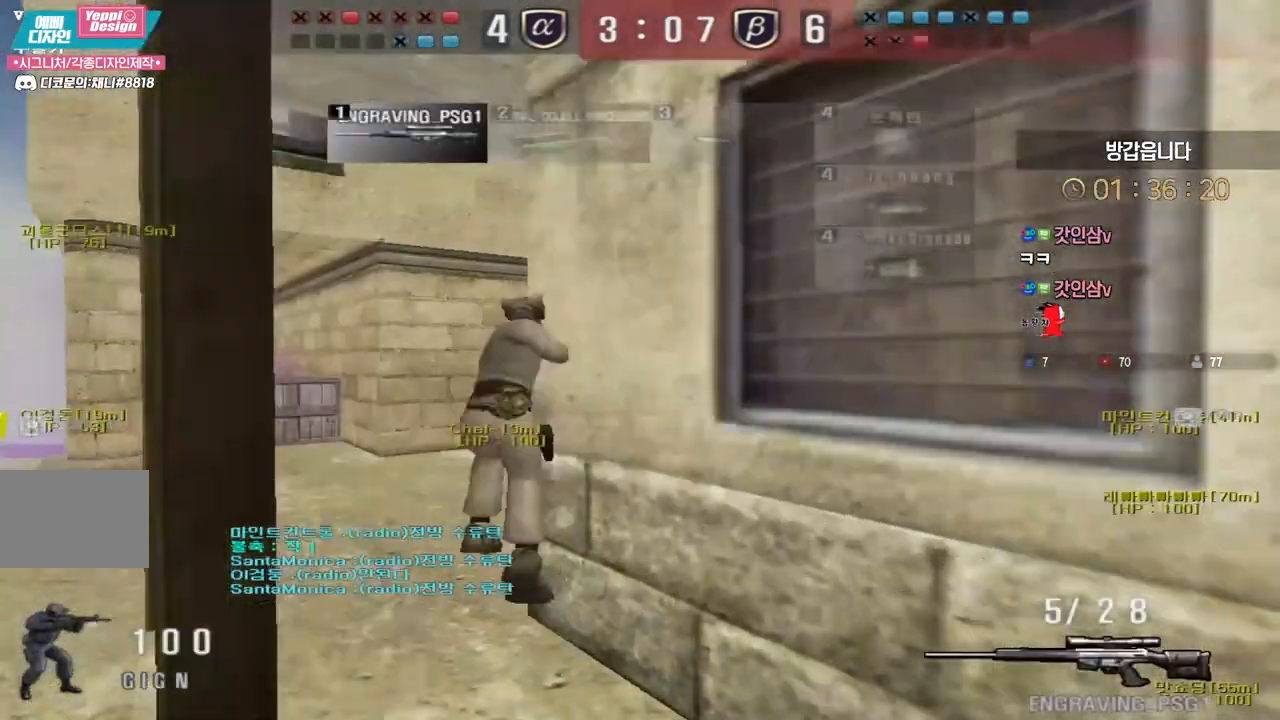
{"keys": ["a", "w"], "events": [[183, "ctrl", "down"], [217, "a", "up"], [217, "w", "up"], [233, "ctrl", "up"], [233, "space", "down"], [267, "space", "up"], [283, "a", "down"], [300, "w", "down"]]}
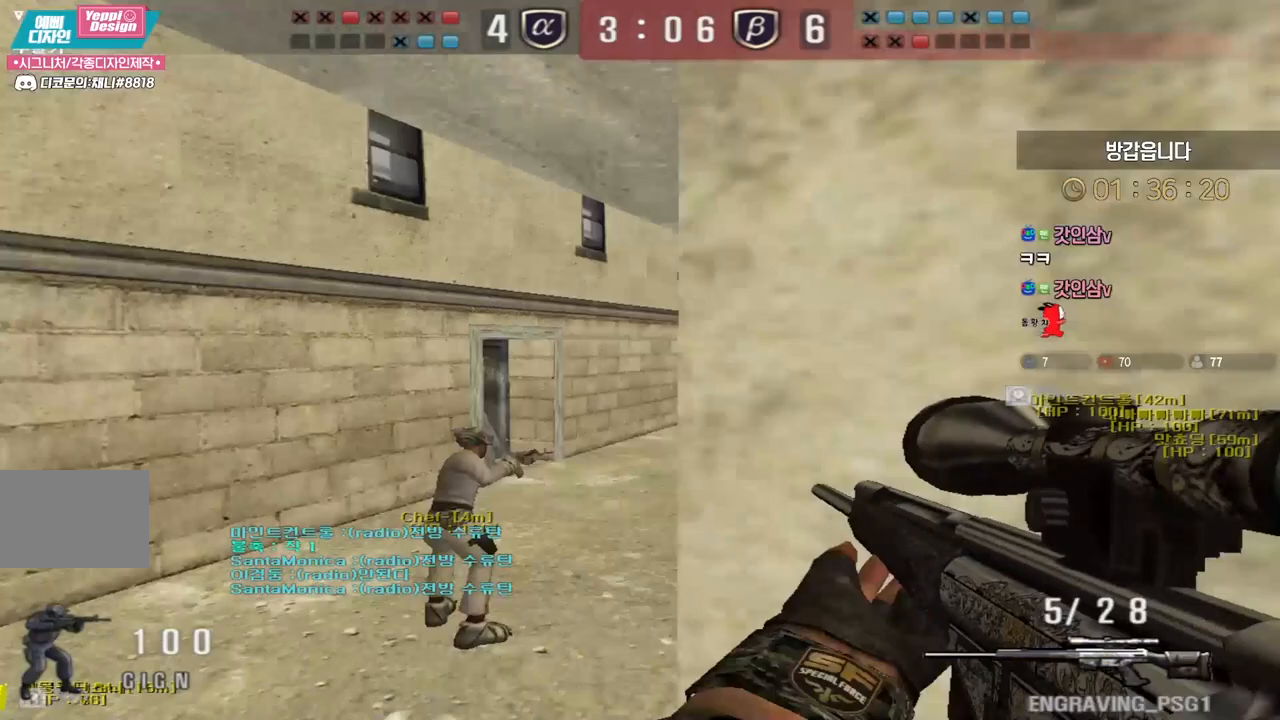
{"keys": ["shift", "w"], "events": [[183, "a", "up"], [267, "d", "down"], [483, "shift", "down"], [500, "d", "up"]]}
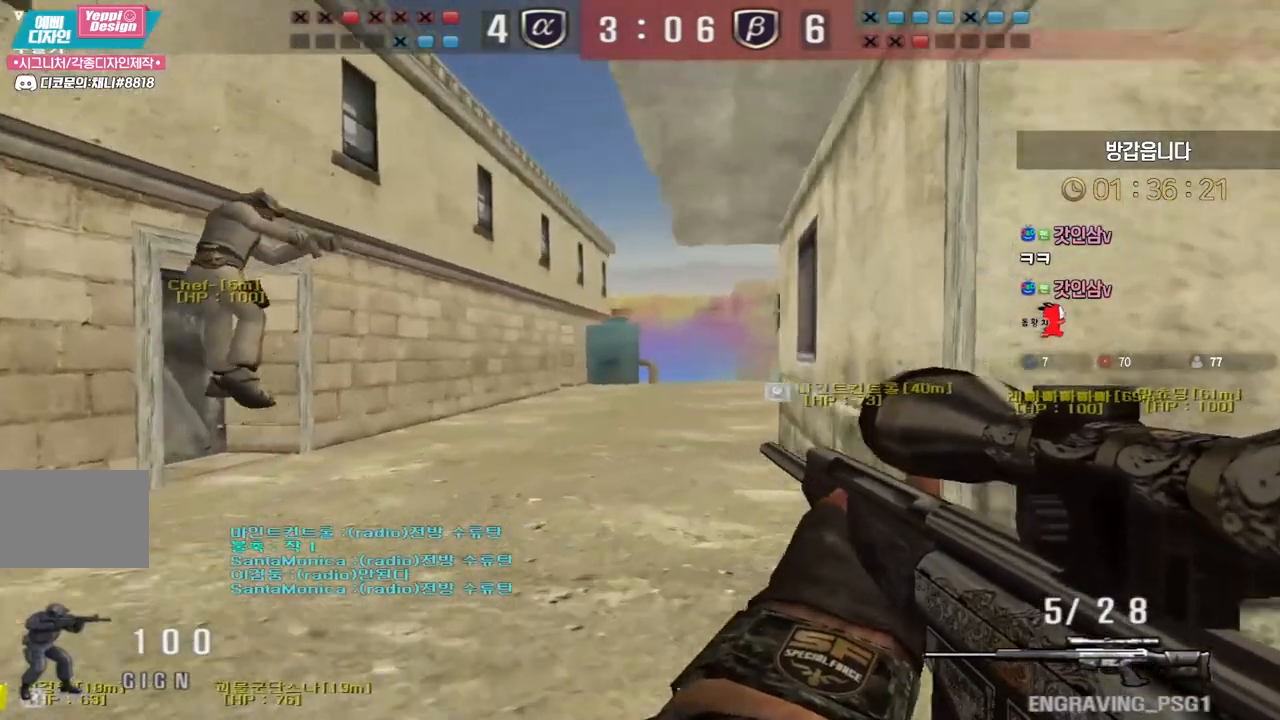
{"keys": ["a", "w"], "events": [[17, "w", "up"], [133, "w", "down"], [167, "d", "down"], [283, "d", "up"], [383, "a", "down"], [500, "shift", "up"]]}
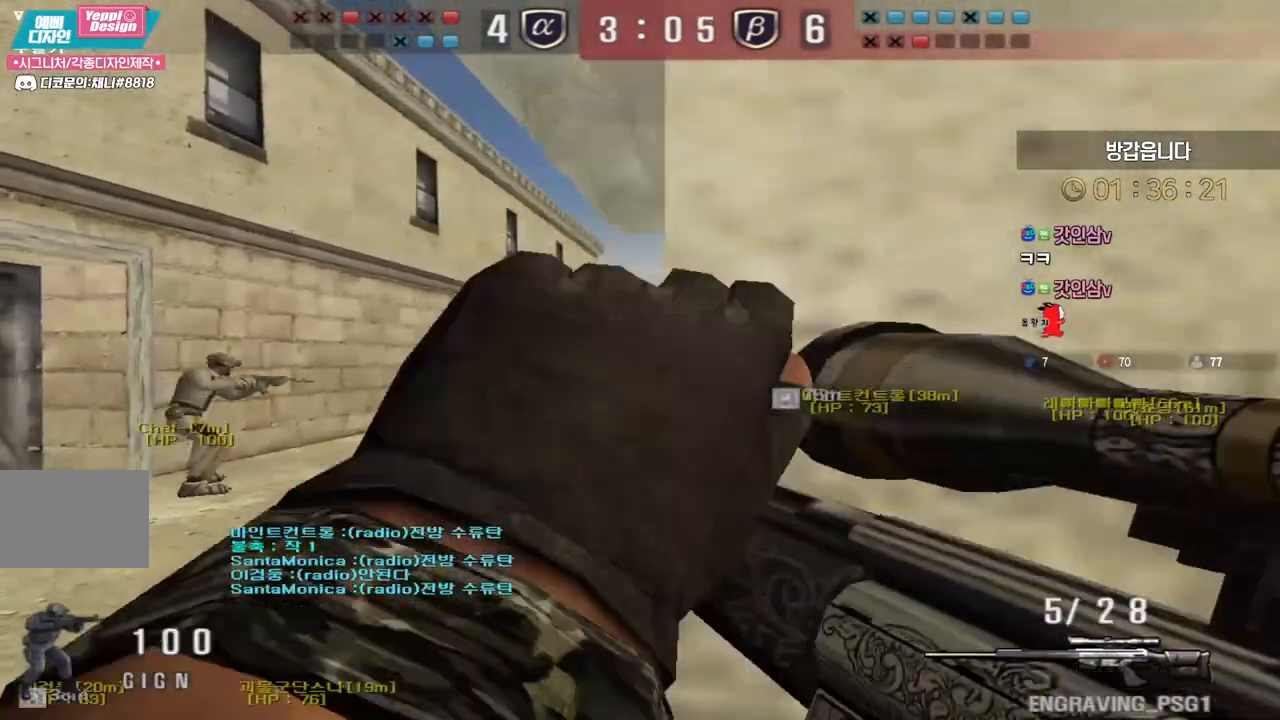
{"keys": ["a", "w"], "events": [[117, "shift", "down"], [133, "a", "up"], [133, "space", "down"], [150, "w", "up"], [167, "shift", "up"], [200, "space", "up"], [217, "a", "down"], [217, "w", "down"]]}
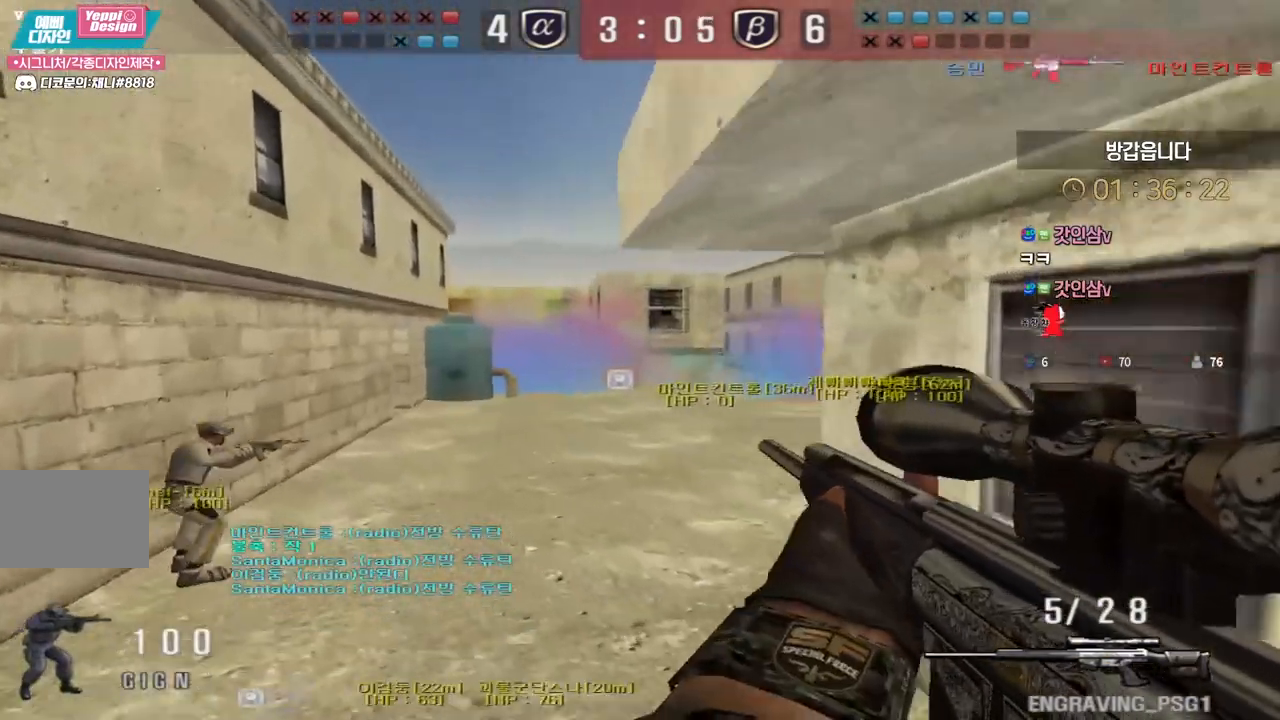
{"keys": ["a", "w"], "events": [[333, "shift", "down"], [333, "space", "down"], [350, "a", "up"], [367, "shift", "up"], [367, "w", "up"], [417, "space", "up"], [433, "a", "down"], [433, "w", "down"]]}
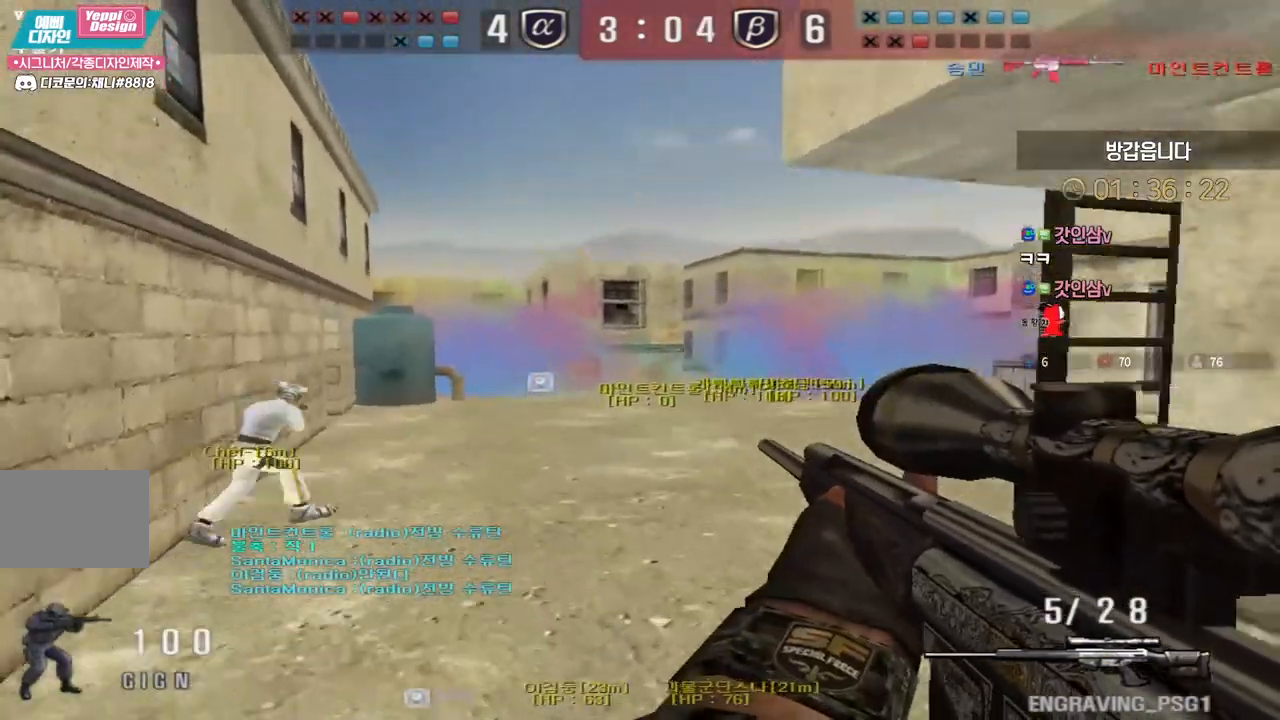
{"keys": ["a", "w"], "events": []}
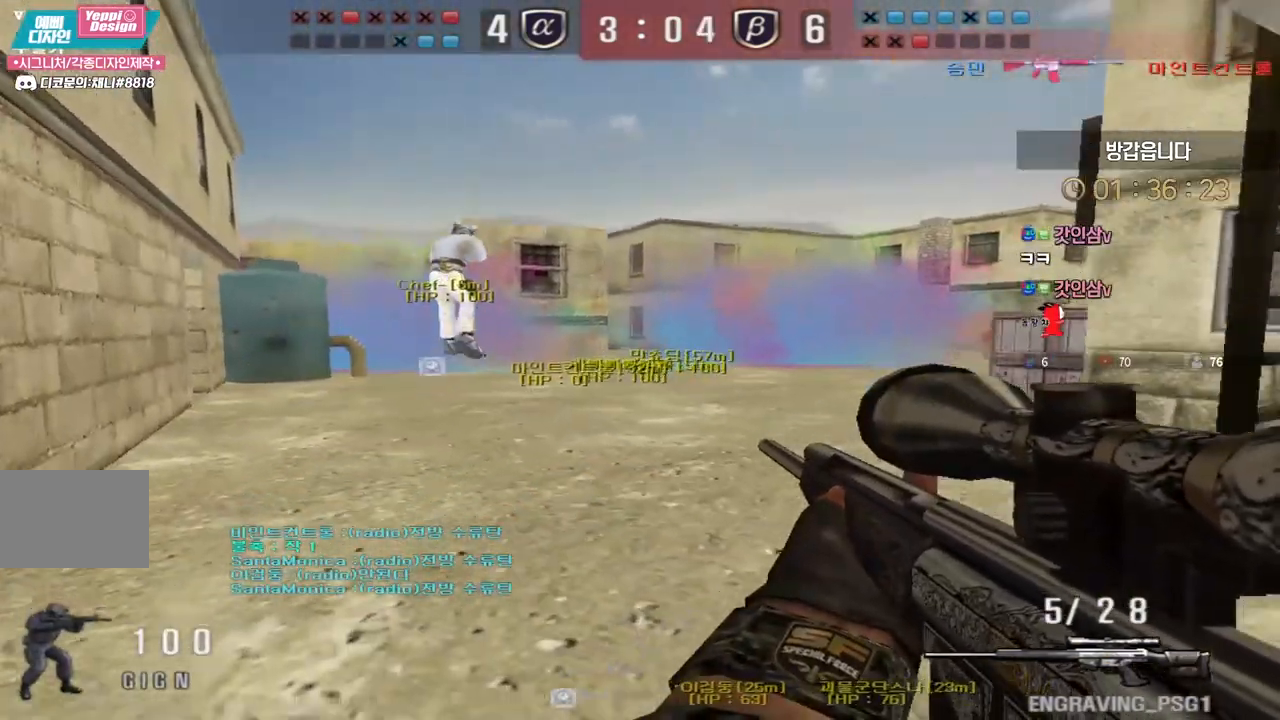
{"keys": [], "events": [[50, "shift", "down"], [83, "a", "up"], [83, "space", "down"], [83, "w", "up"], [100, "shift", "up"], [133, "space", "up"]]}
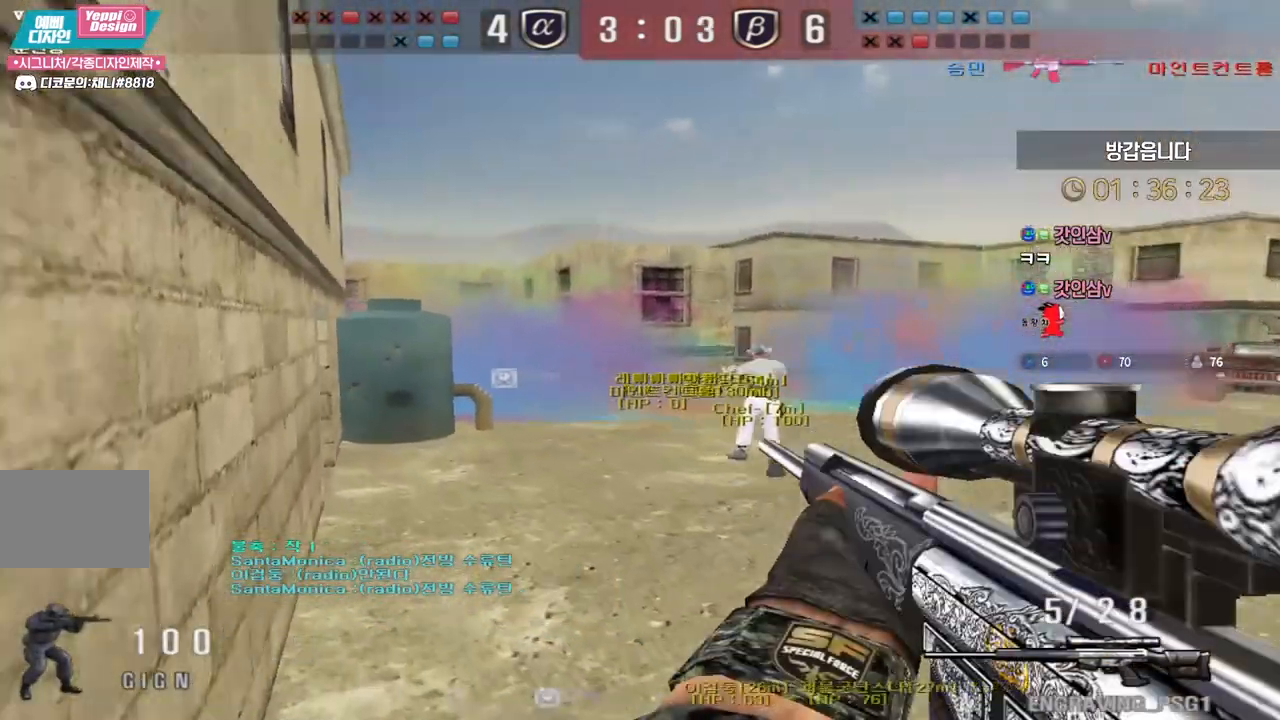
{"keys": ["d", "w"], "events": [[133, "d", "down"], [133, "w", "down"], [283, "shift", "down"], [317, "d", "up"], [317, "w", "up"], [333, "shift", "up"], [333, "space", "down"], [367, "space", "up"], [400, "d", "down"], [400, "w", "down"]]}
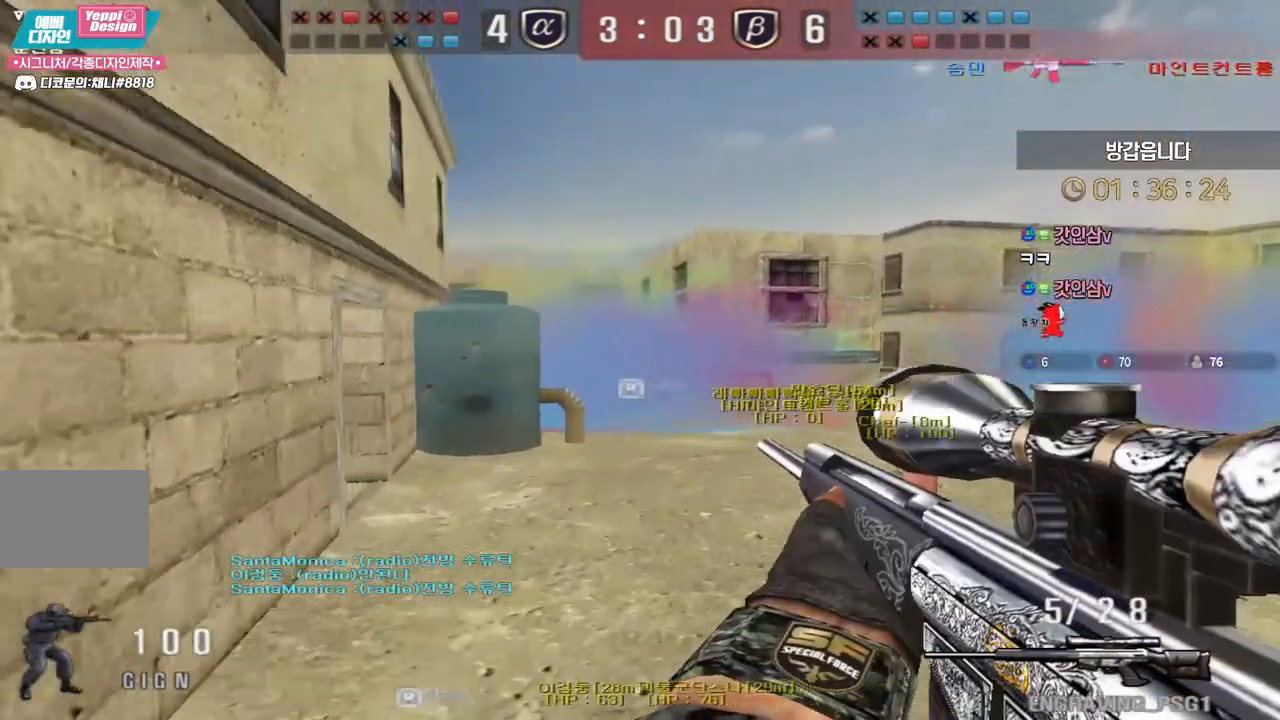
{"keys": ["d", "w"], "events": []}
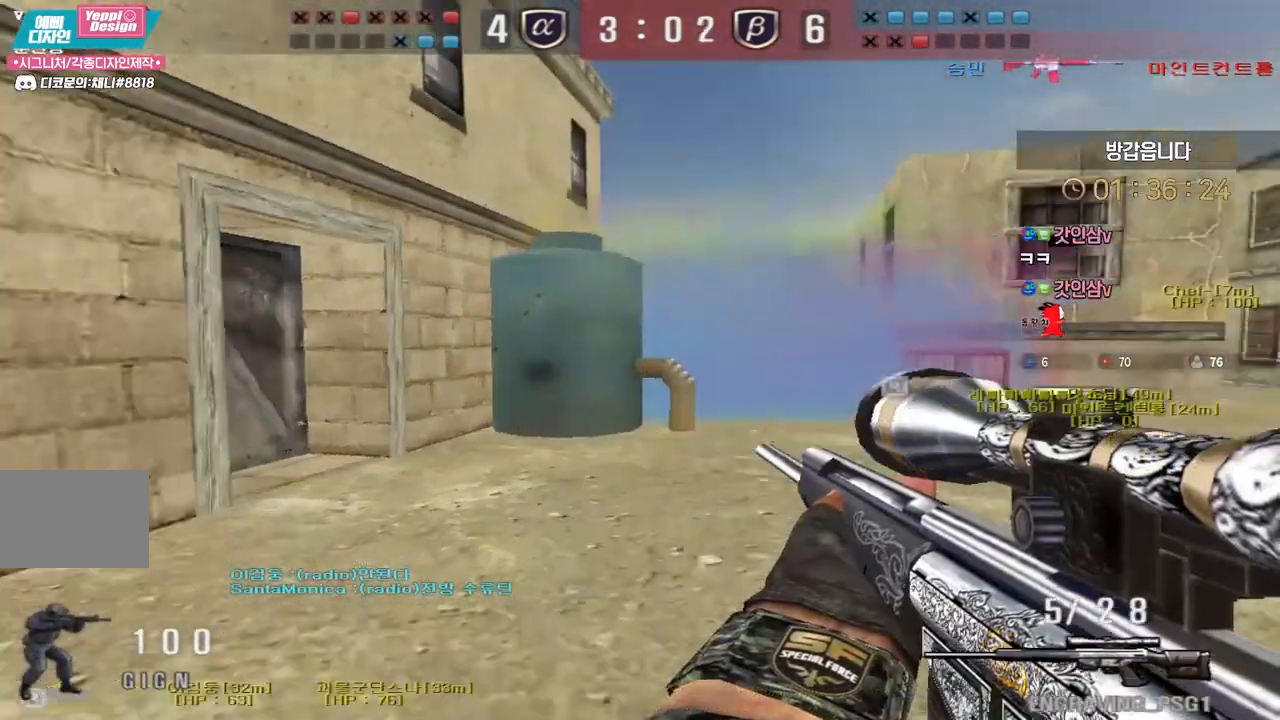
{"keys": ["d", "w"], "events": [[33, "shift", "down"], [50, "d", "up"], [50, "w", "up"], [67, "shift", "up"], [67, "space", "down"], [100, "space", "up"], [133, "d", "down"], [150, "w", "down"]]}
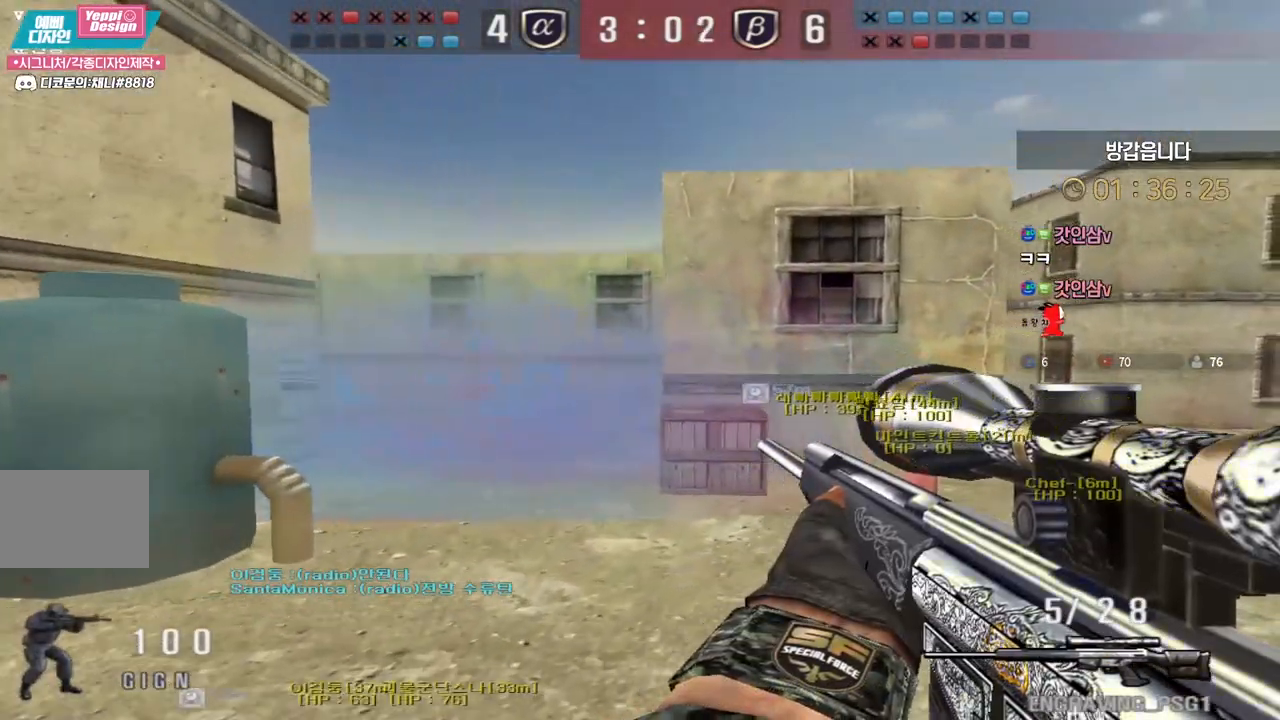
{"keys": [], "events": [[233, "shift", "down"], [267, "d", "up"], [267, "w", "up"], [283, "shift", "up"], [283, "space", "down"], [317, "space", "up"]]}
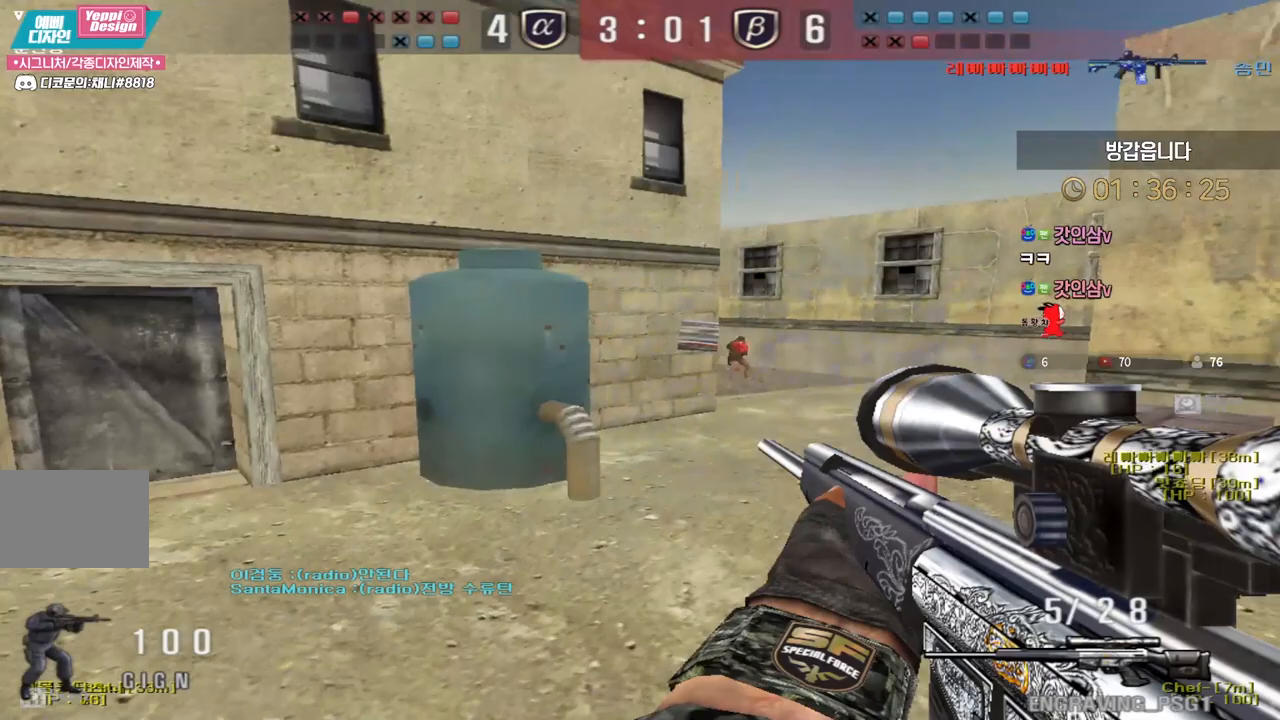
{"keys": ["d", "w"], "events": [[250, "w", "down"], [283, "d", "down"]]}
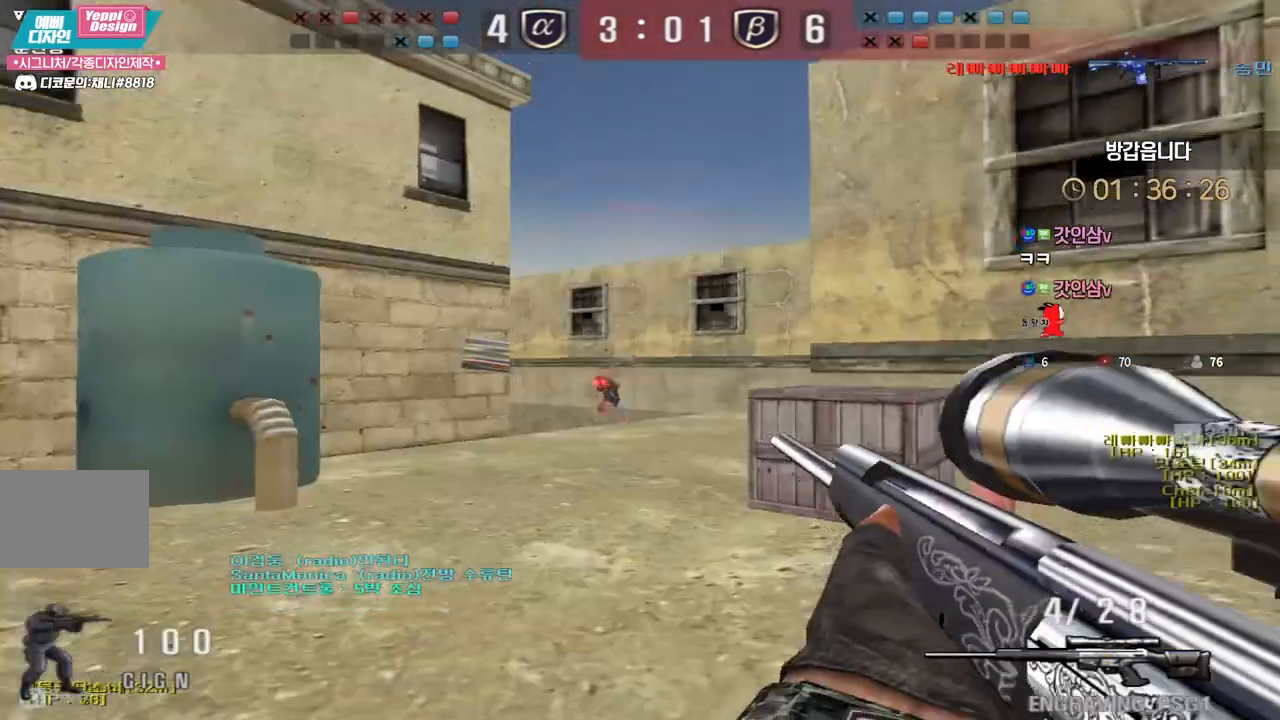
{"keys": ["ctrl"], "events": [[50, "ctrl", "down"], [50, "d", "up"], [67, "w", "up"], [133, "ctrl", "up"], [133, "d", "down"], [133, "w", "down"], [233, "ctrl", "down"], [233, "d", "up"], [267, "w", "up"], [317, "ctrl", "up"], [317, "d", "down"], [317, "w", "down"], [417, "ctrl", "down"], [433, "d", "up"], [433, "w", "up"]]}